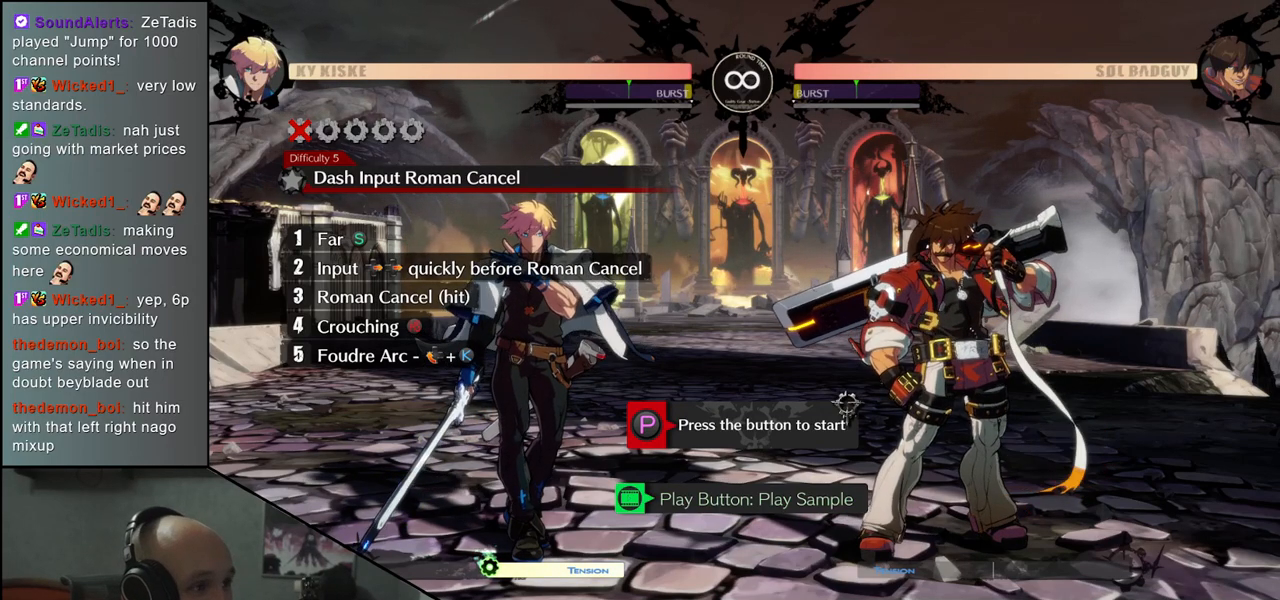
Gameplay with a controller (arcade stick); each line is a JSON object with the inputs held at the frame after it. "events" lists button and stick changes between this image and that frame as [ms after this image, input, new state], when the widget could be followed in between. Not read: L3 R3 SELECT START.
{"buttons": [], "left_stick": "center", "events": [[150, "R1", "down"], [233, "R1", "up"]]}
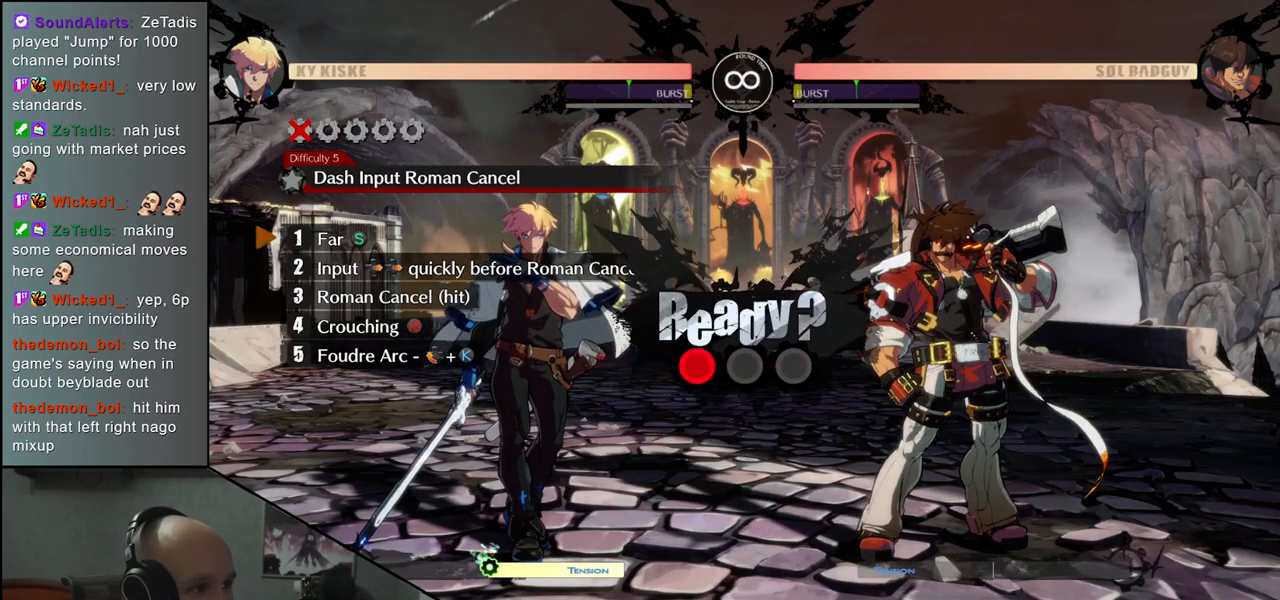
{"buttons": [], "left_stick": "center", "events": []}
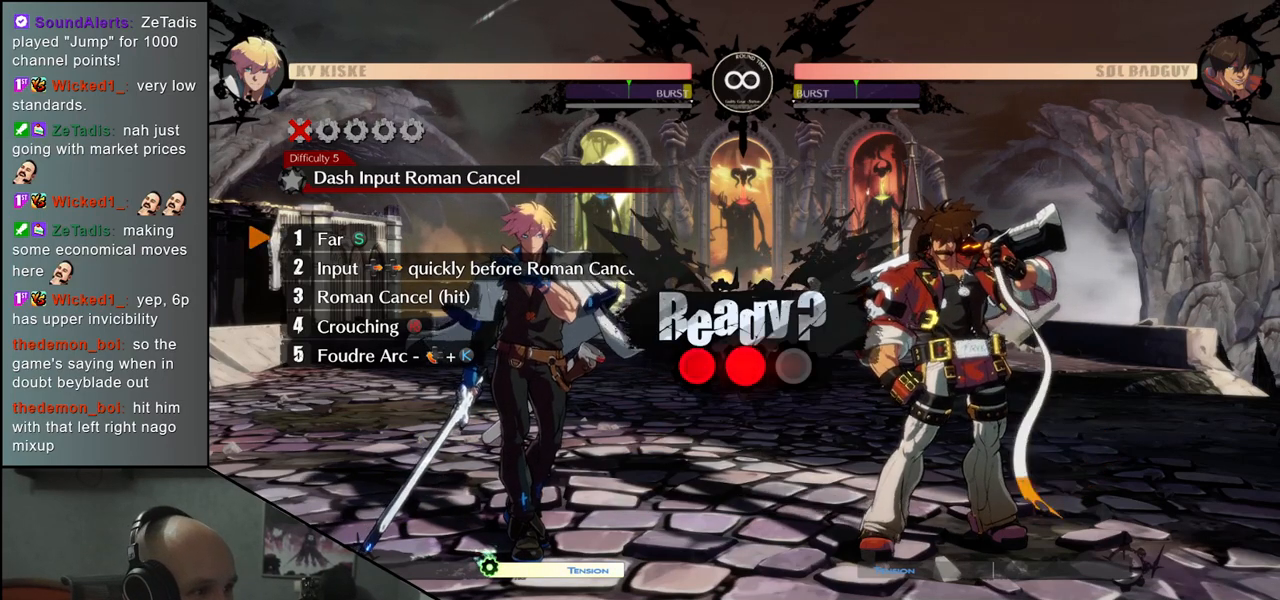
{"buttons": [], "left_stick": "center", "events": []}
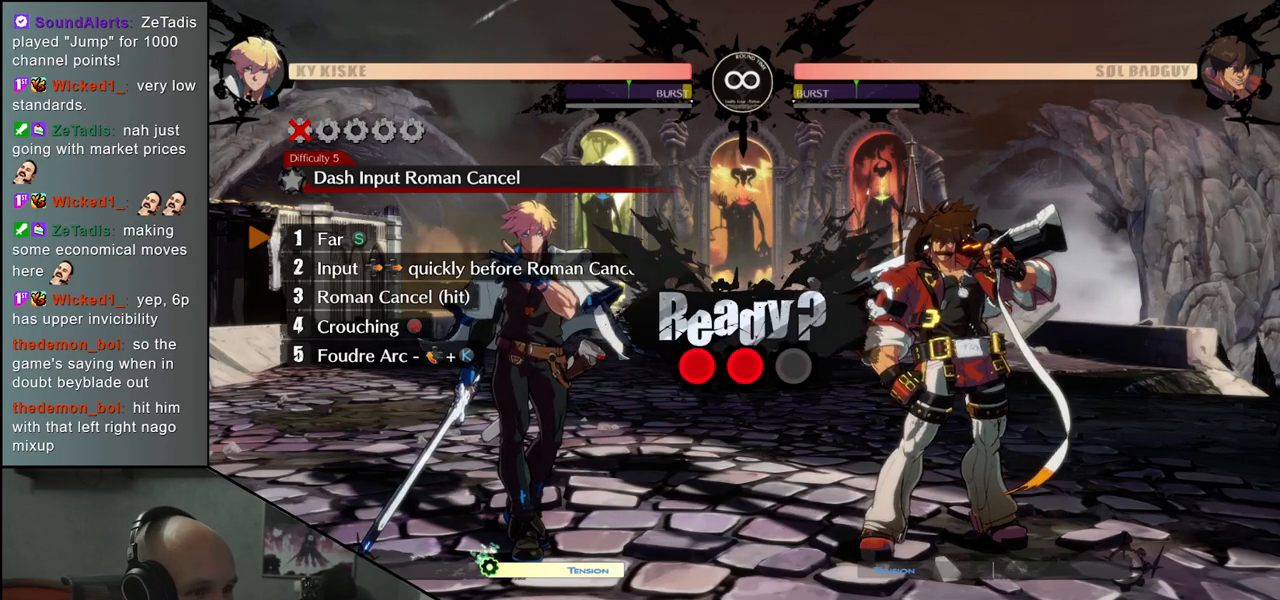
{"buttons": [], "left_stick": "center", "events": []}
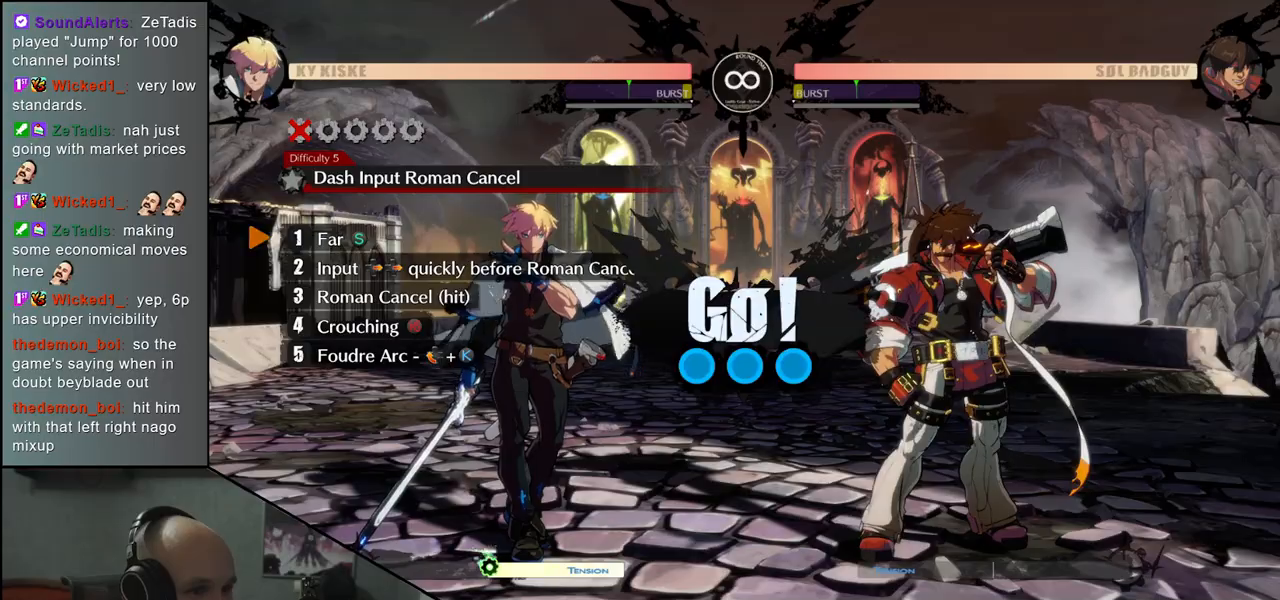
{"buttons": [], "left_stick": "center", "events": []}
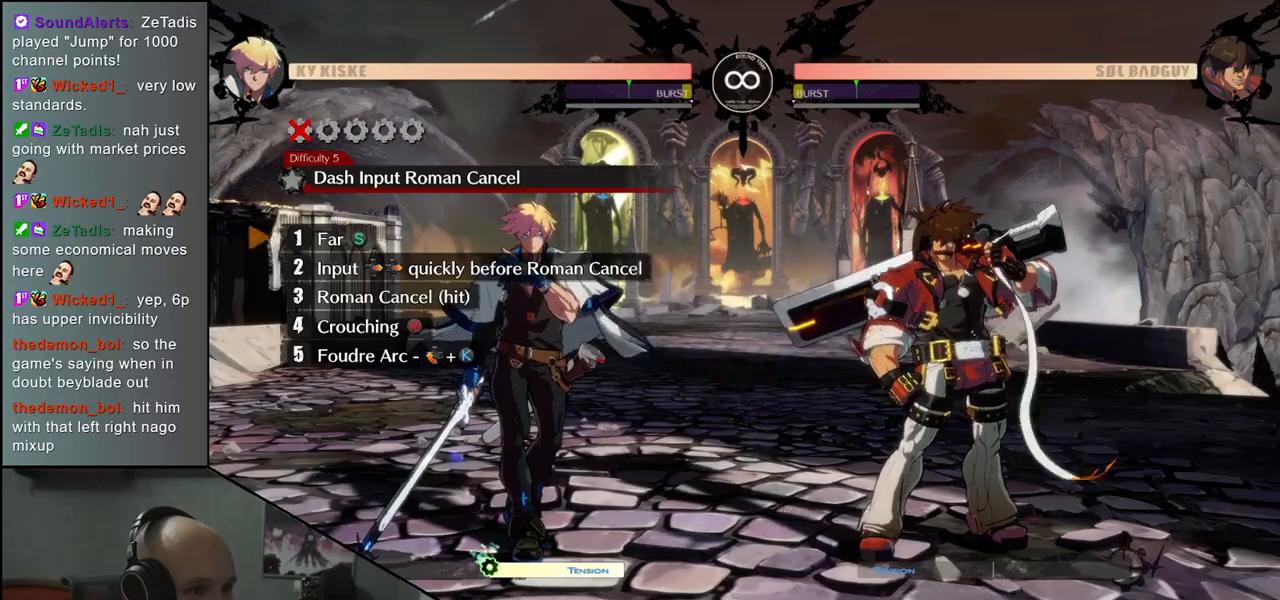
{"buttons": ["SQUARE", "TRIANGLE", "R1", "R2"], "left_stick": "right", "events": [[50, "TRIANGLE", "down"], [117, "TRIANGLE", "up"], [217, "left_stick", "right"], [300, "R2", "down"], [317, "R1", "down"], [317, "SQUARE", "down"], [317, "TRIANGLE", "down"]]}
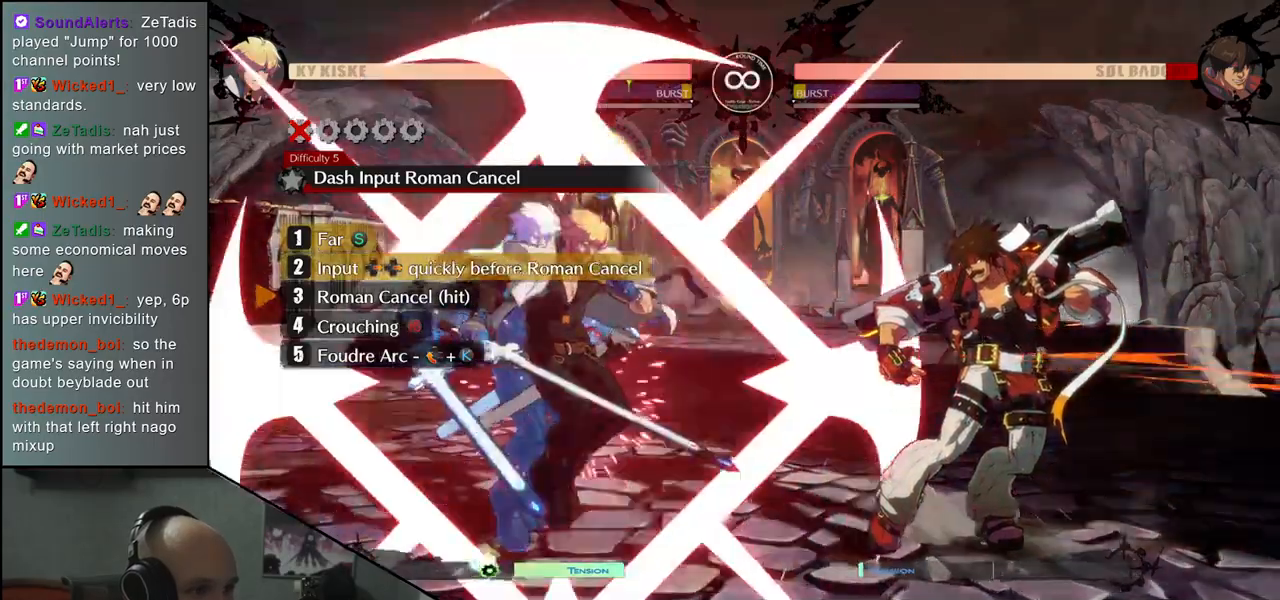
{"buttons": [], "left_stick": "right", "events": [[183, "R1", "up"], [183, "SQUARE", "up"], [183, "TRIANGLE", "up"], [200, "R2", "up"]]}
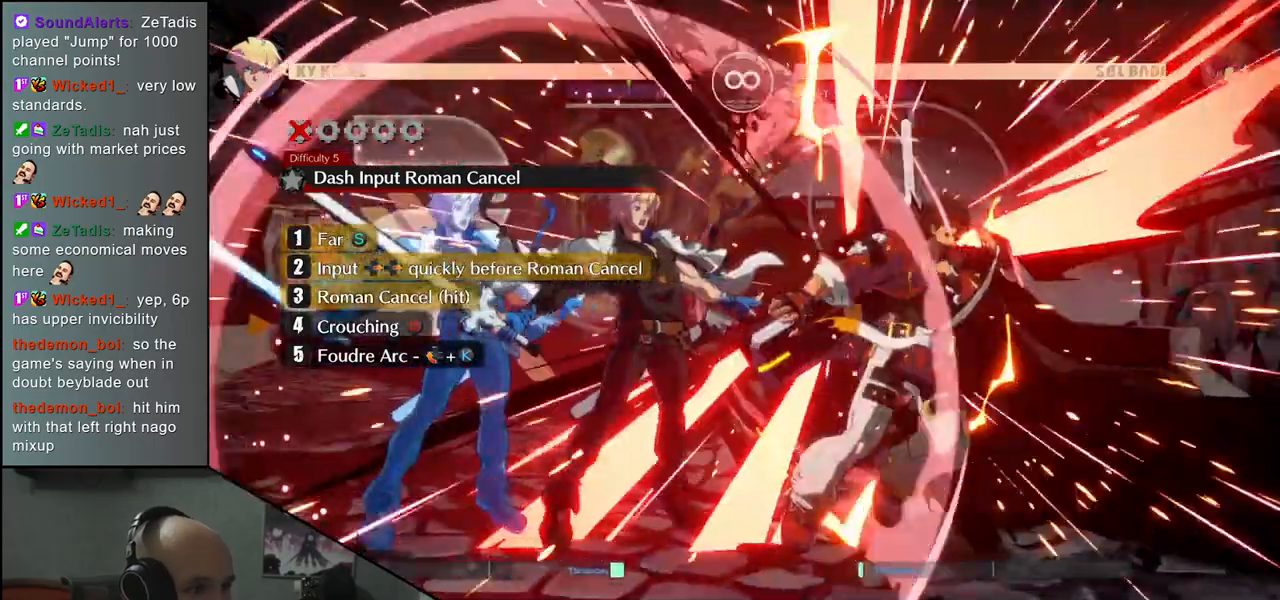
{"buttons": ["SQUARE"], "left_stick": "down", "events": [[283, "left_stick", "down"], [367, "SQUARE", "down"]]}
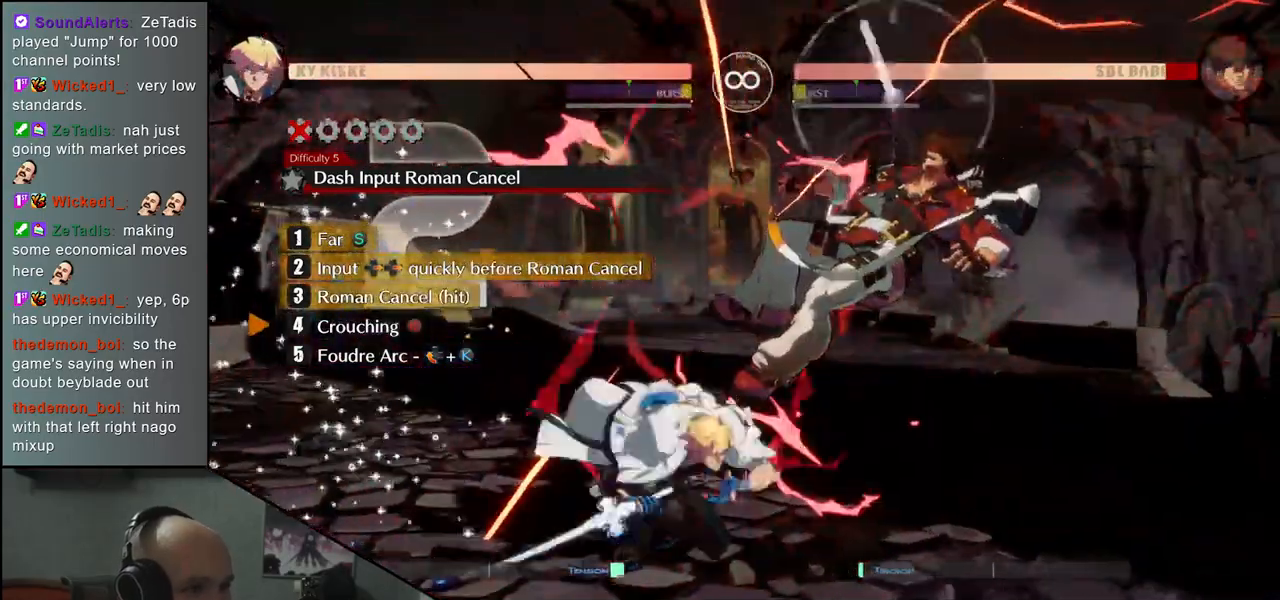
{"buttons": ["SQUARE"], "left_stick": "center", "events": [[17, "SQUARE", "up"], [417, "left_stick", "left"], [433, "SQUARE", "down"], [500, "left_stick", "center"]]}
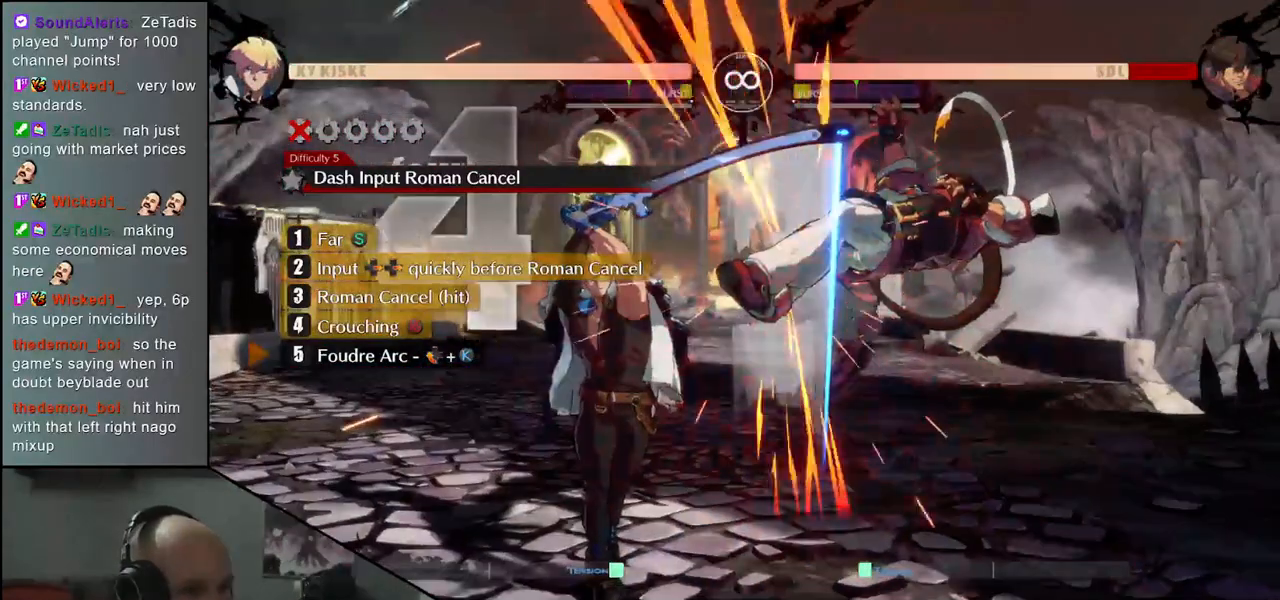
{"buttons": [], "left_stick": "center", "events": [[17, "left_stick", "left"], [33, "SQUARE", "up"], [33, "left_stick", "center"], [217, "L2", "down"], [333, "L2", "up"]]}
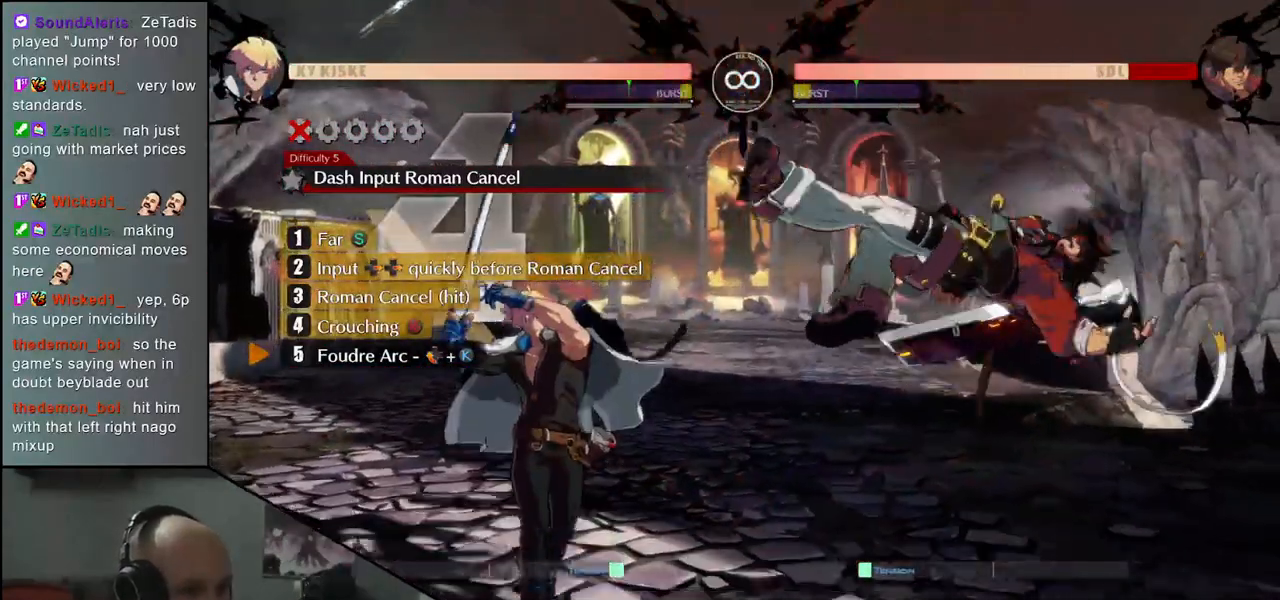
{"buttons": [], "left_stick": "center", "events": []}
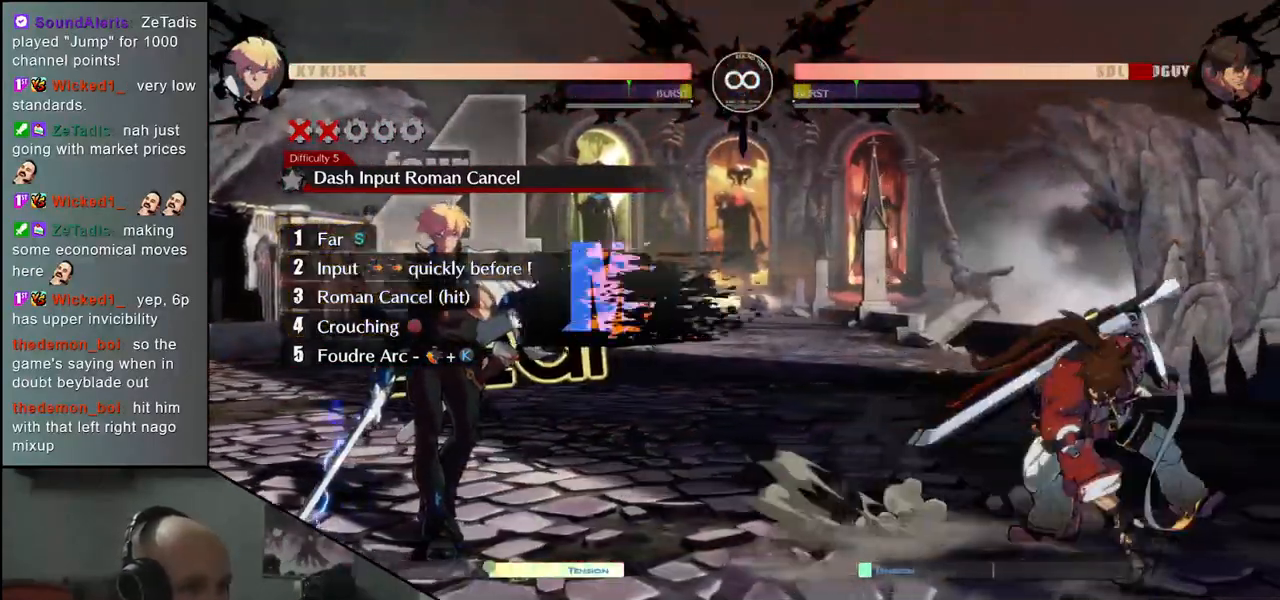
{"buttons": [], "left_stick": "center", "events": []}
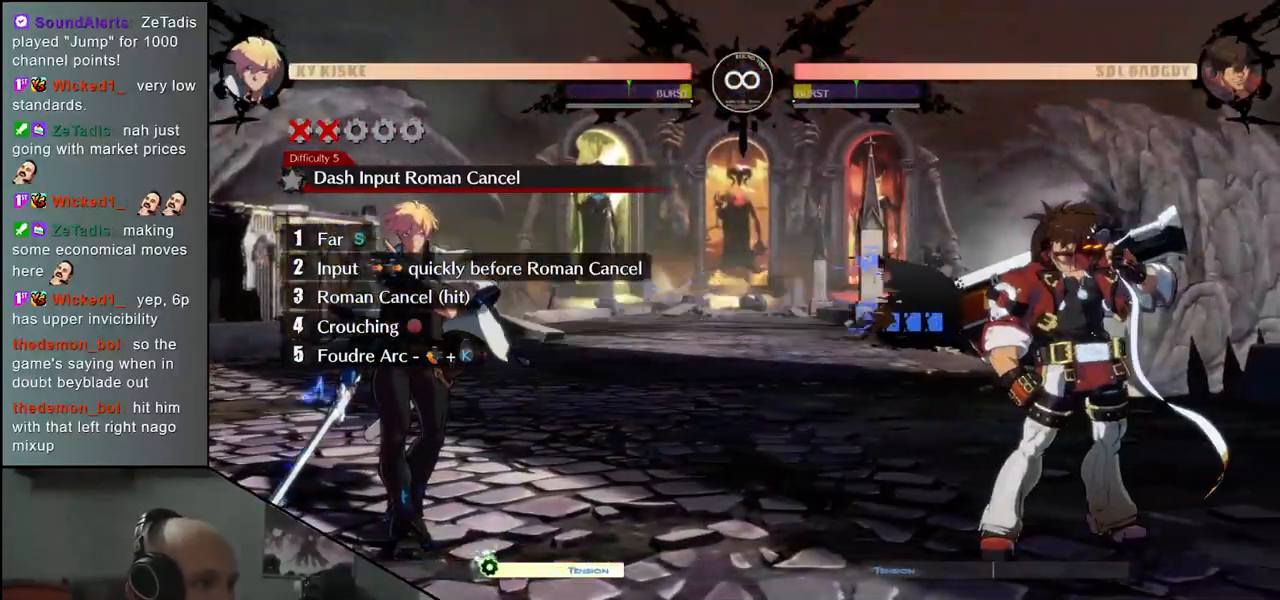
{"buttons": [], "left_stick": "center", "events": []}
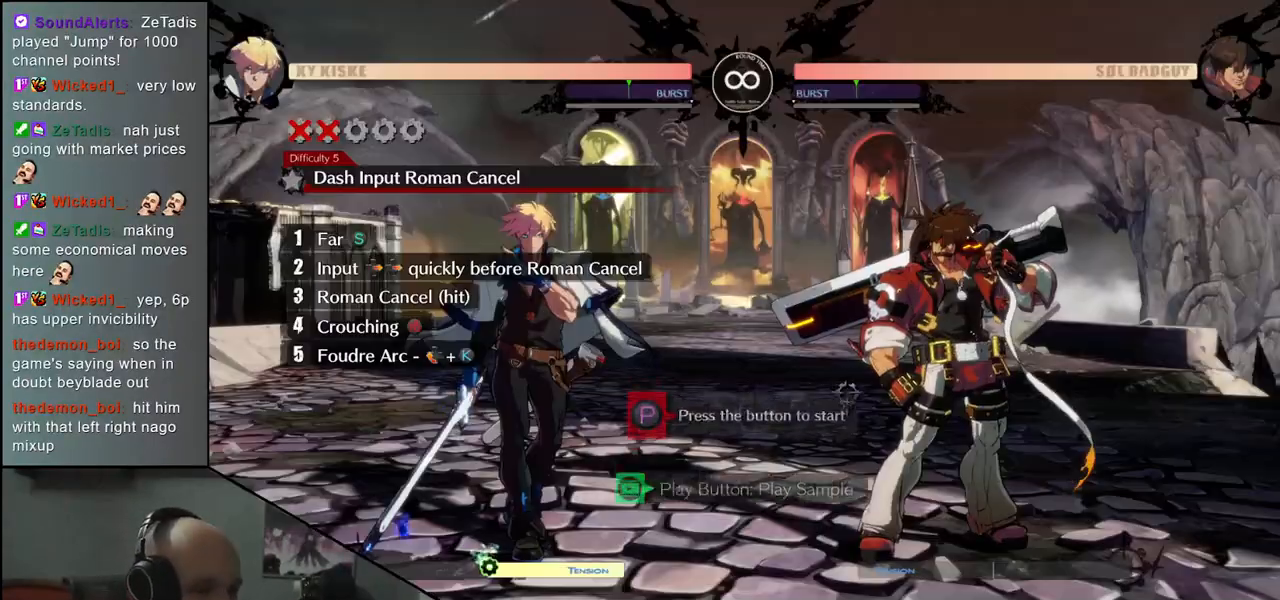
{"buttons": ["R1"], "left_stick": "center", "events": [[500, "R1", "down"]]}
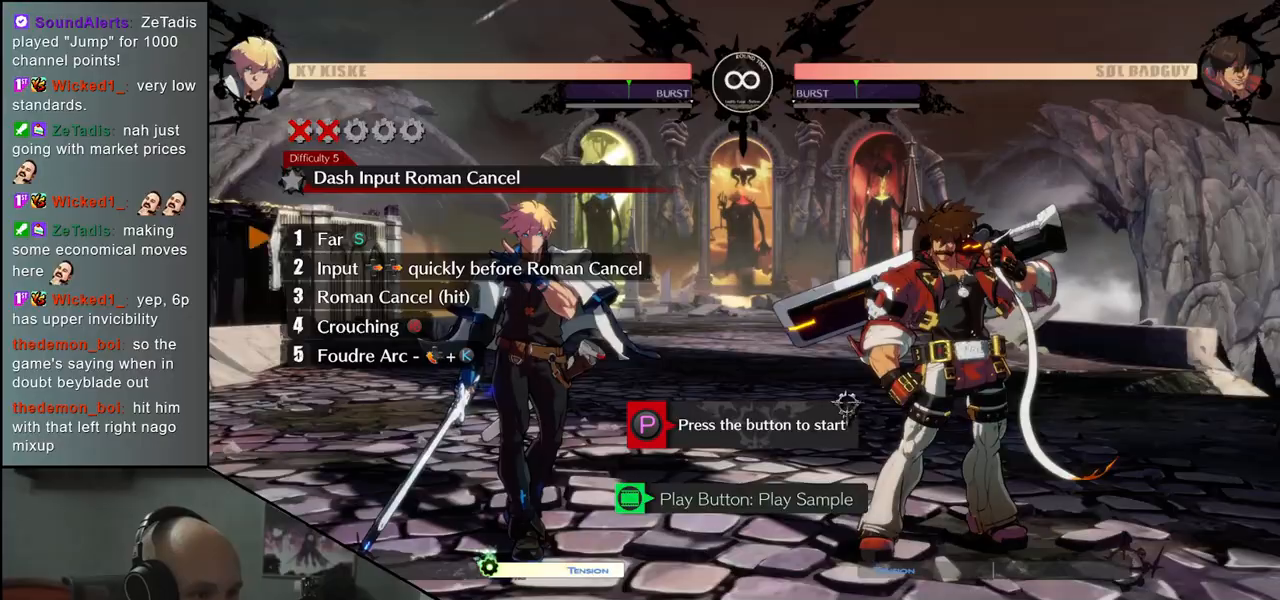
{"buttons": [], "left_stick": "center", "events": [[67, "R1", "up"]]}
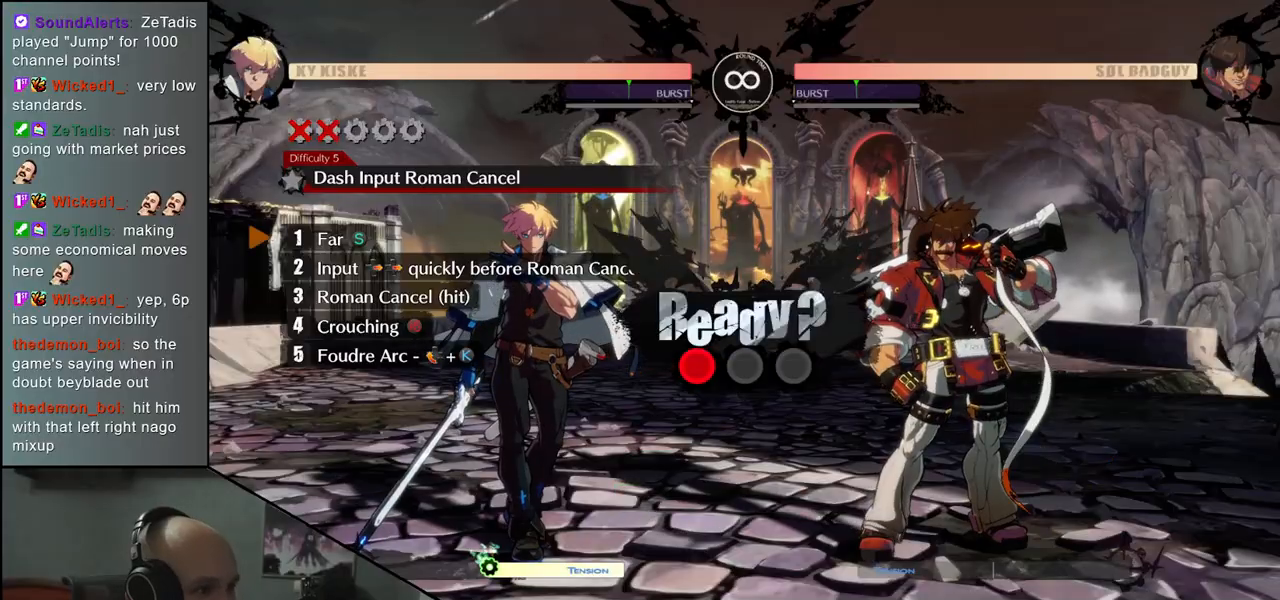
{"buttons": [], "left_stick": "center", "events": []}
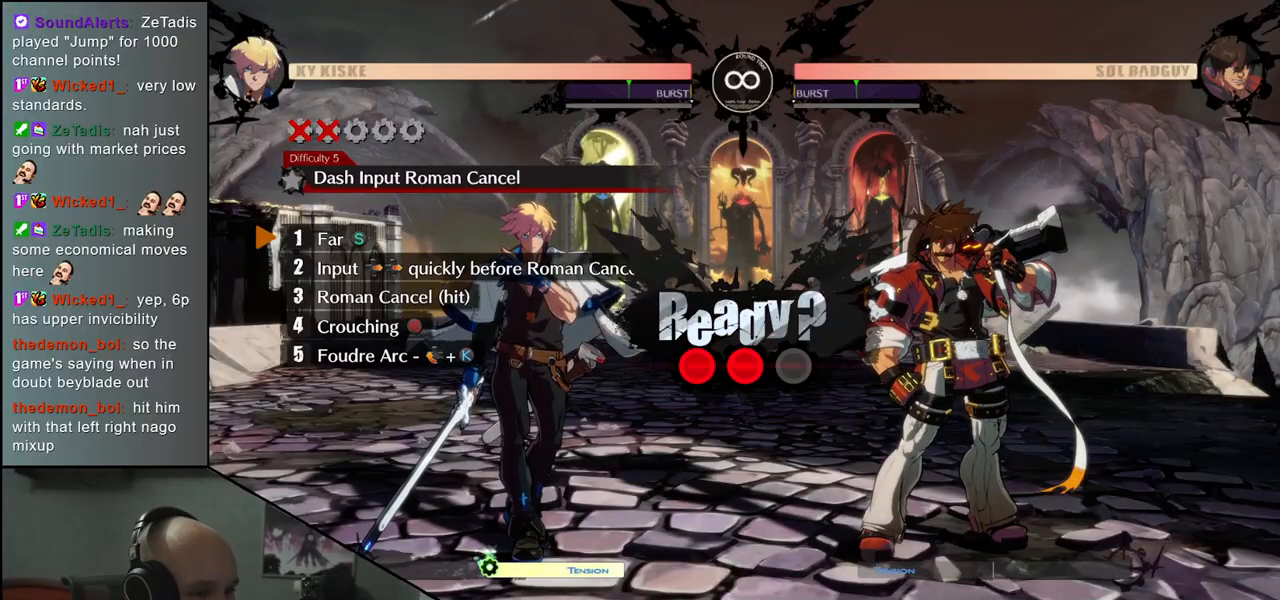
{"buttons": [], "left_stick": "center", "events": []}
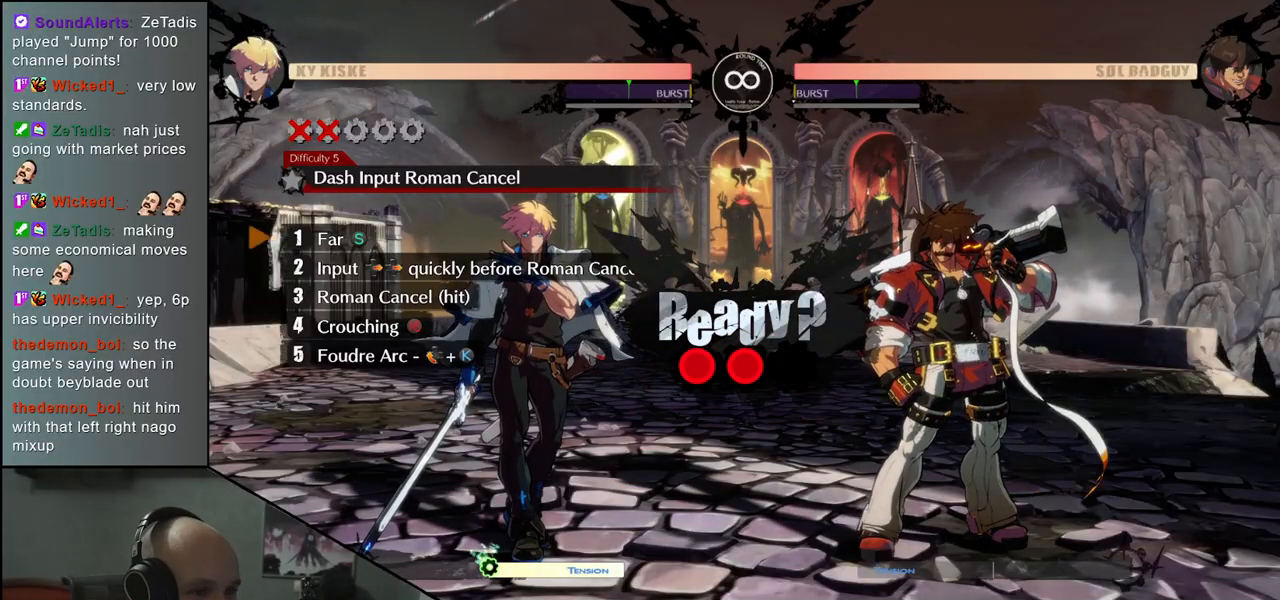
{"buttons": ["TRIANGLE"], "left_stick": "center", "events": [[483, "TRIANGLE", "down"]]}
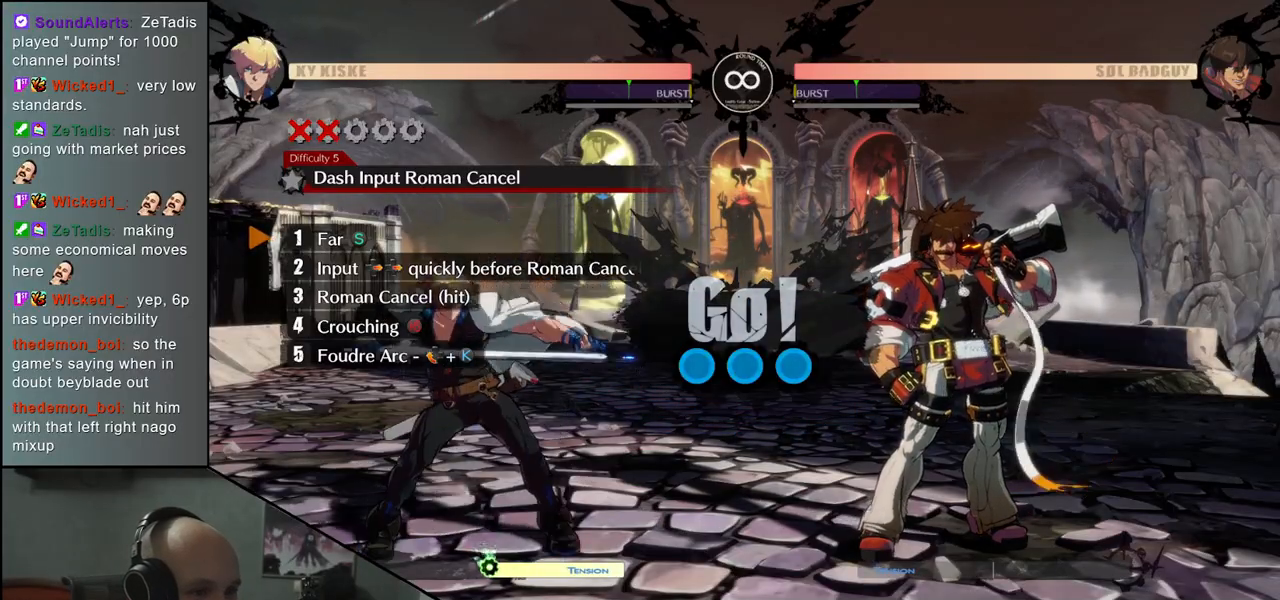
{"buttons": ["R2"], "left_stick": "right", "events": [[33, "TRIANGLE", "up"], [83, "left_stick", "right"], [250, "R2", "down"], [250, "SQUARE", "down"], [250, "TRIANGLE", "down"], [267, "R1", "down"], [467, "TRIANGLE", "up"], [483, "R1", "up"], [500, "SQUARE", "up"]]}
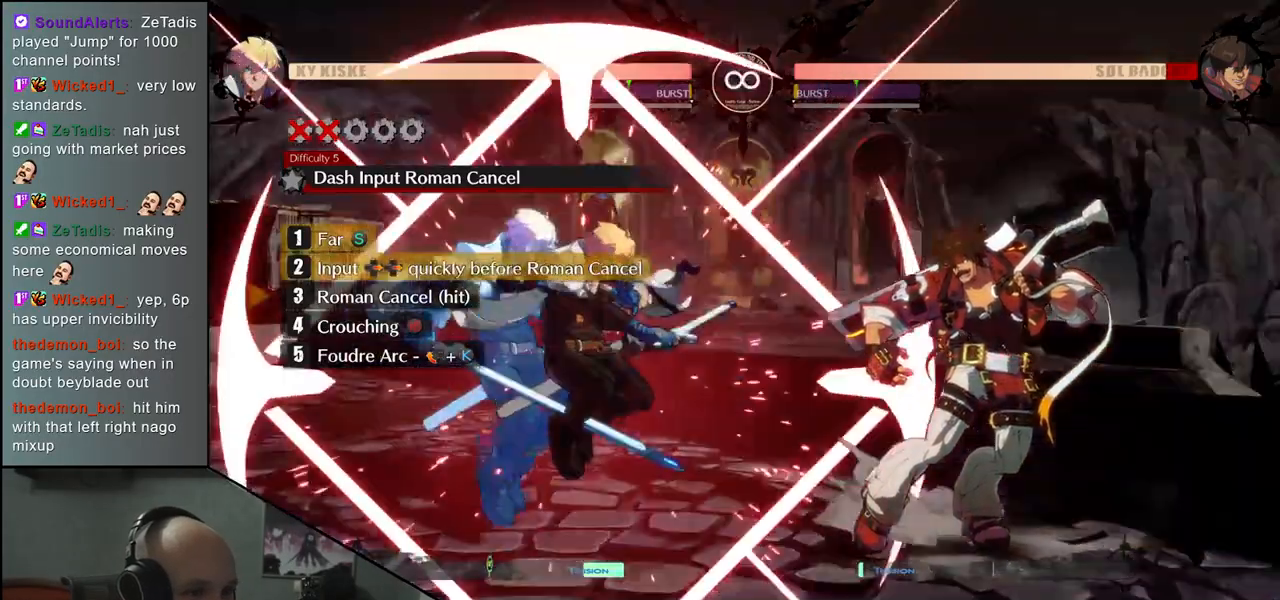
{"buttons": [], "left_stick": "right", "events": [[17, "R2", "up"]]}
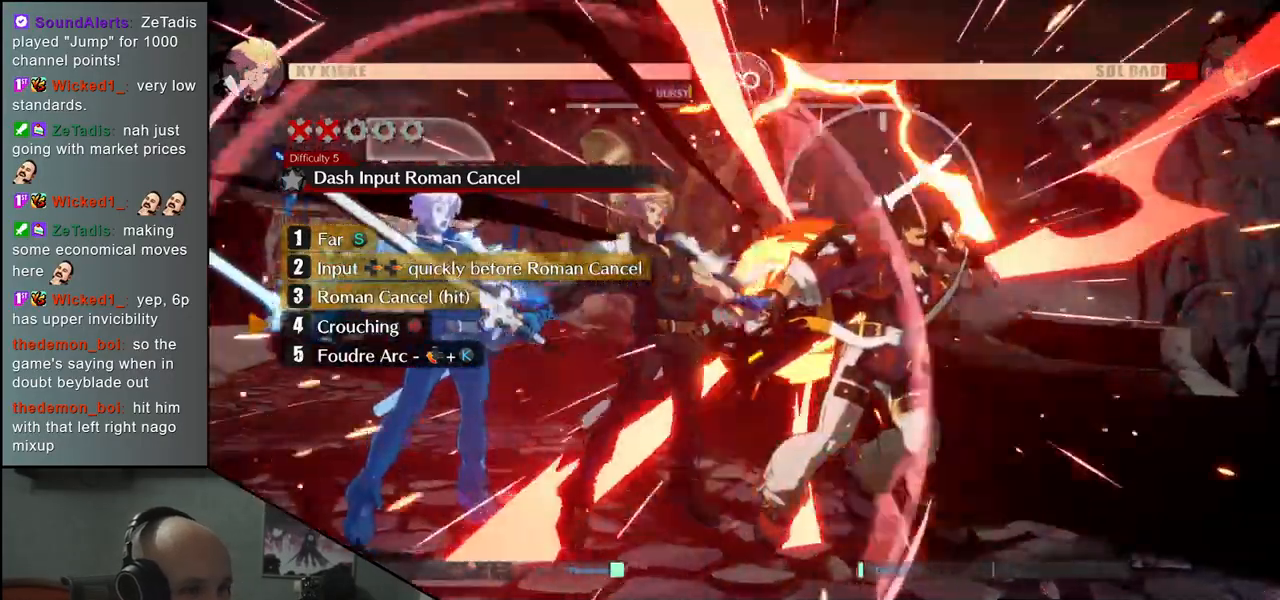
{"buttons": [], "left_stick": "down", "events": [[200, "left_stick", "down"], [317, "SQUARE", "down"], [450, "SQUARE", "up"]]}
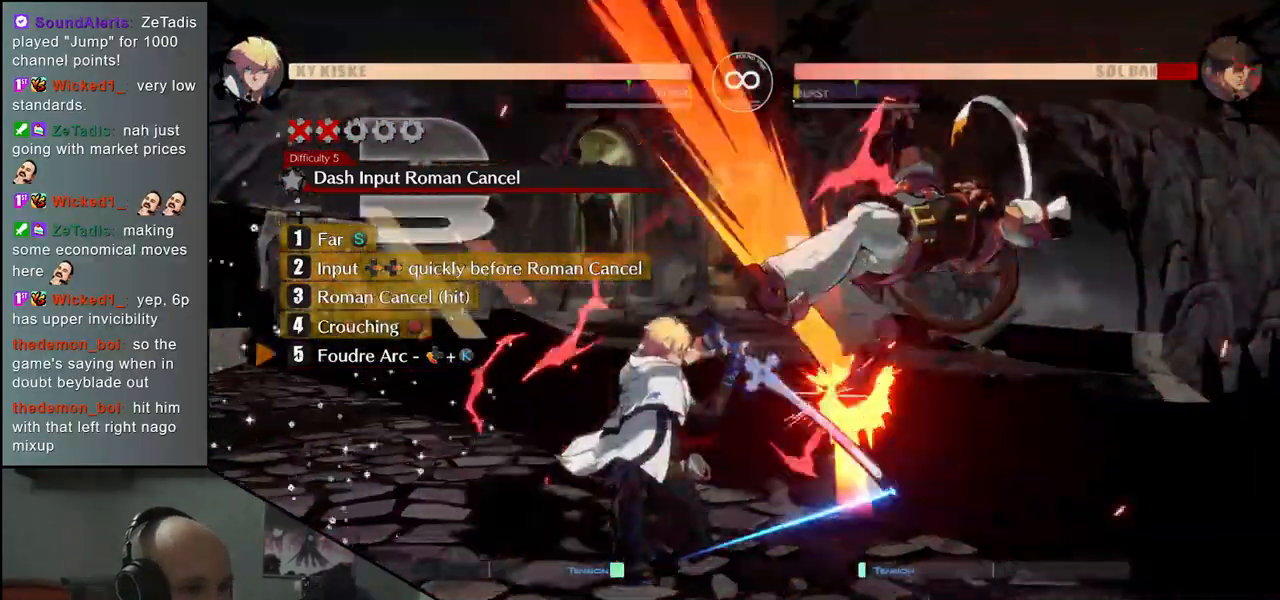
{"buttons": [], "left_stick": "center", "events": [[67, "left_stick", "down-right"], [267, "left_stick", "left"], [300, "L2", "down"], [383, "L2", "up"], [417, "left_stick", "center"]]}
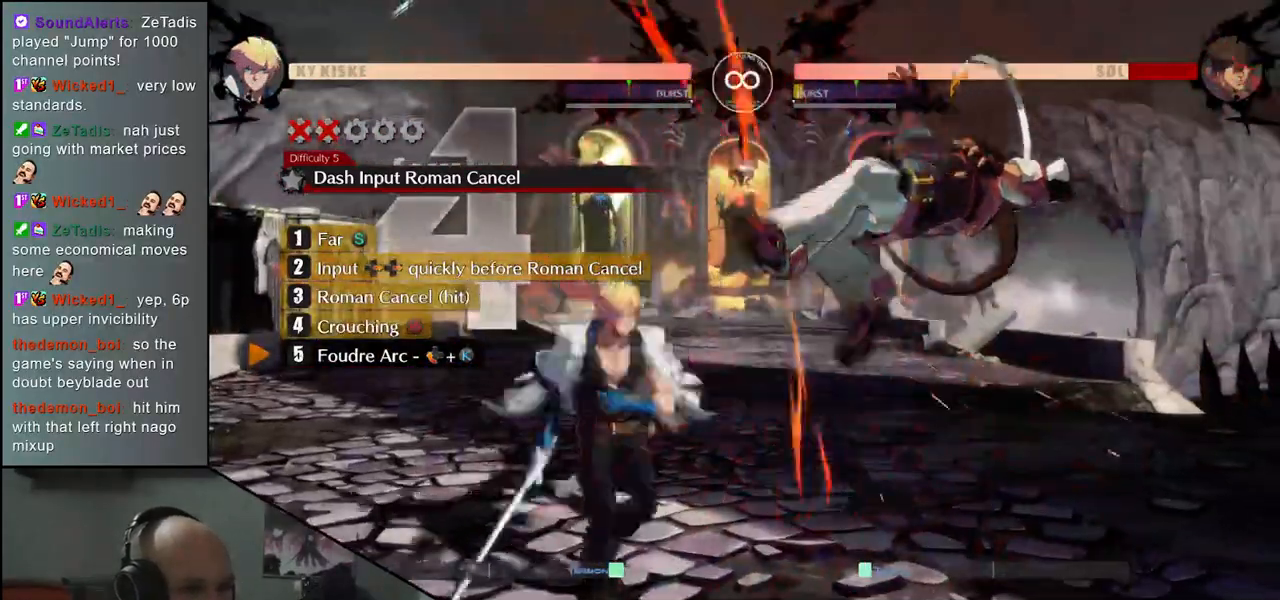
{"buttons": [], "left_stick": "center", "events": []}
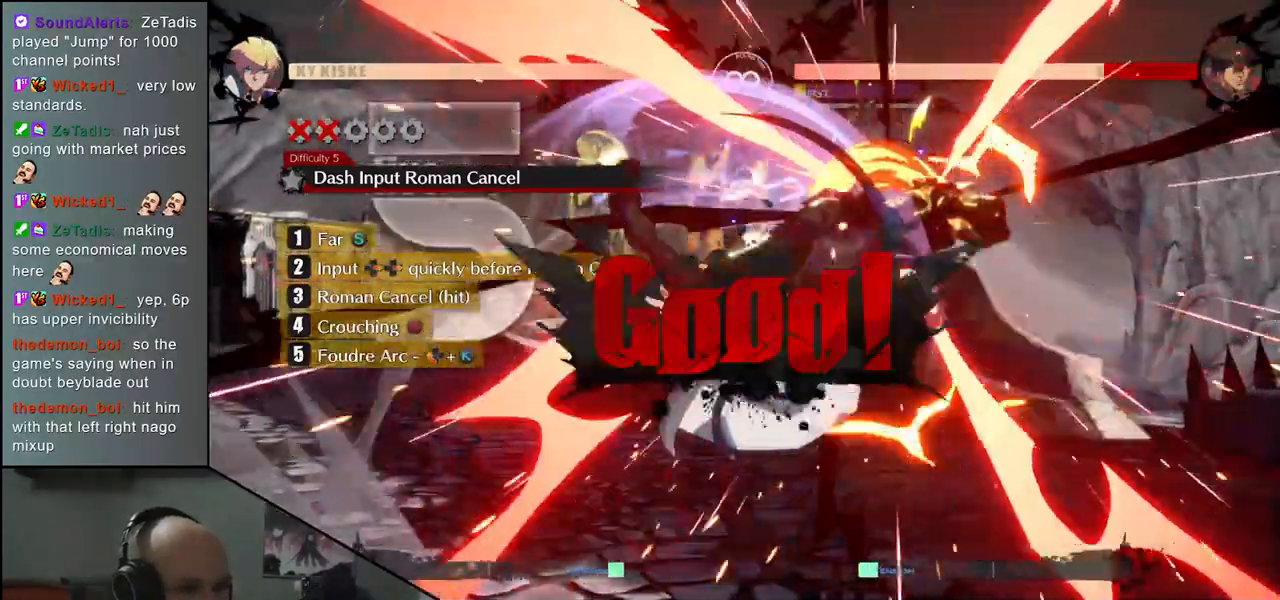
{"buttons": [], "left_stick": "center", "events": []}
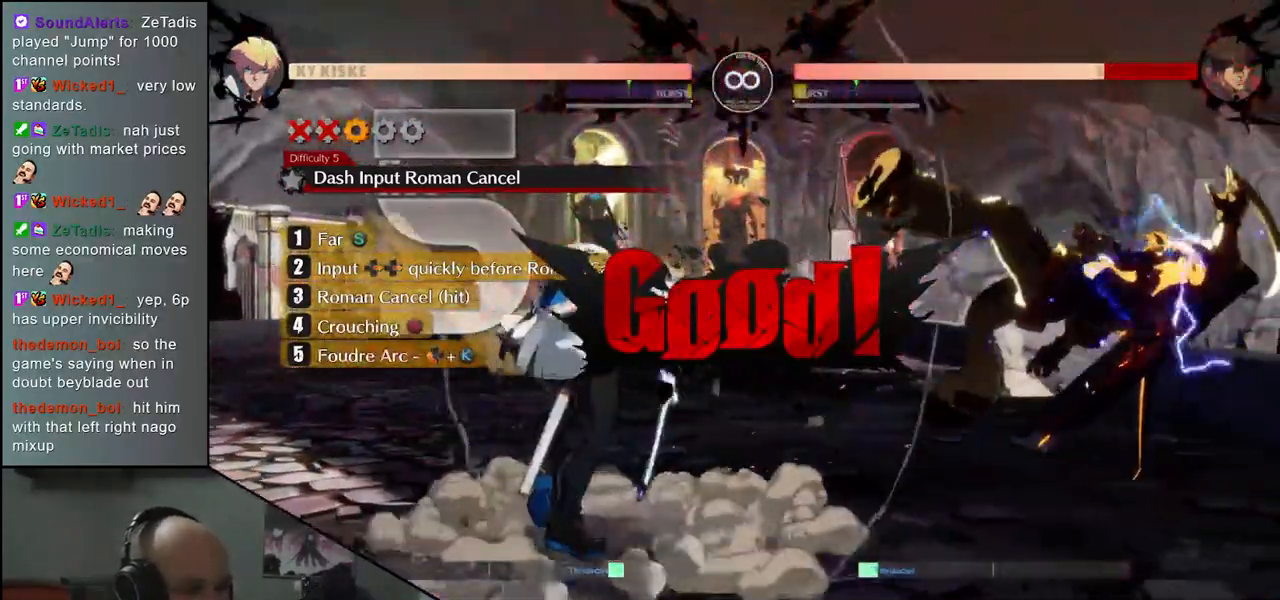
{"buttons": [], "left_stick": "center", "events": []}
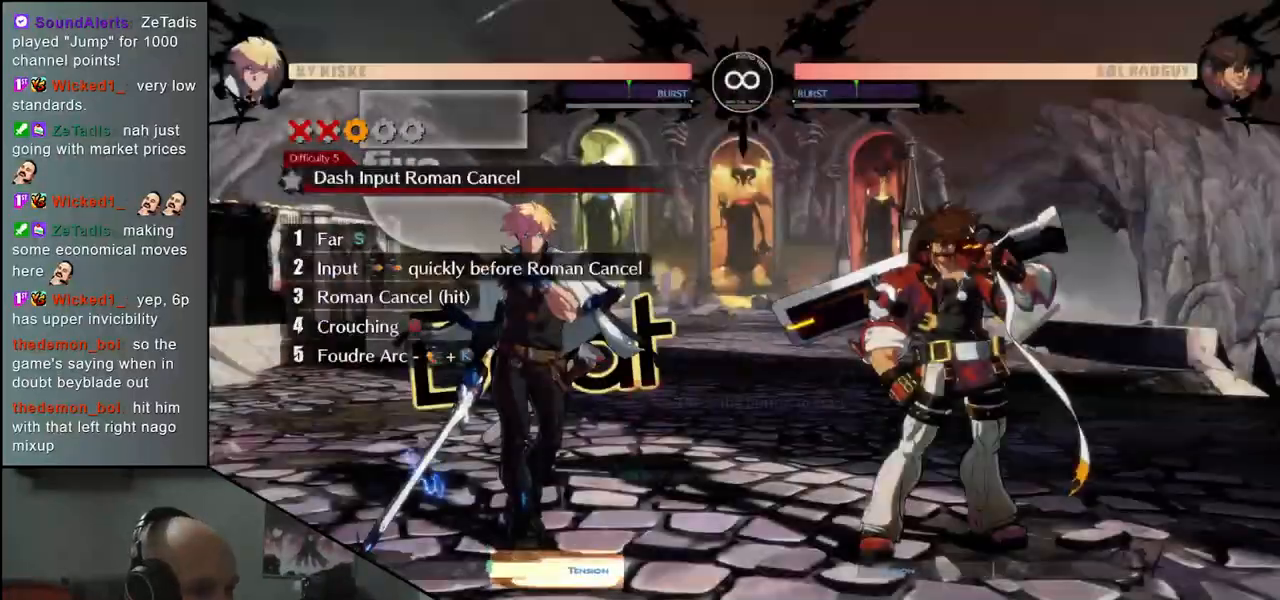
{"buttons": ["R1"], "left_stick": "center", "events": [[450, "R1", "down"]]}
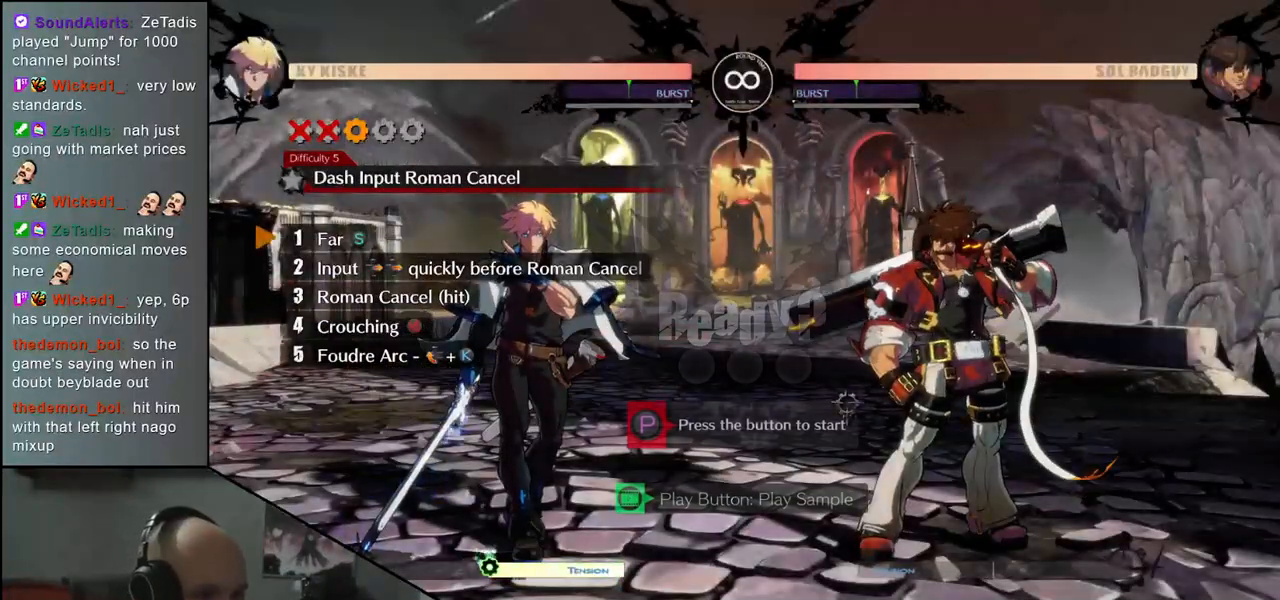
{"buttons": [], "left_stick": "center", "events": [[17, "R1", "up"]]}
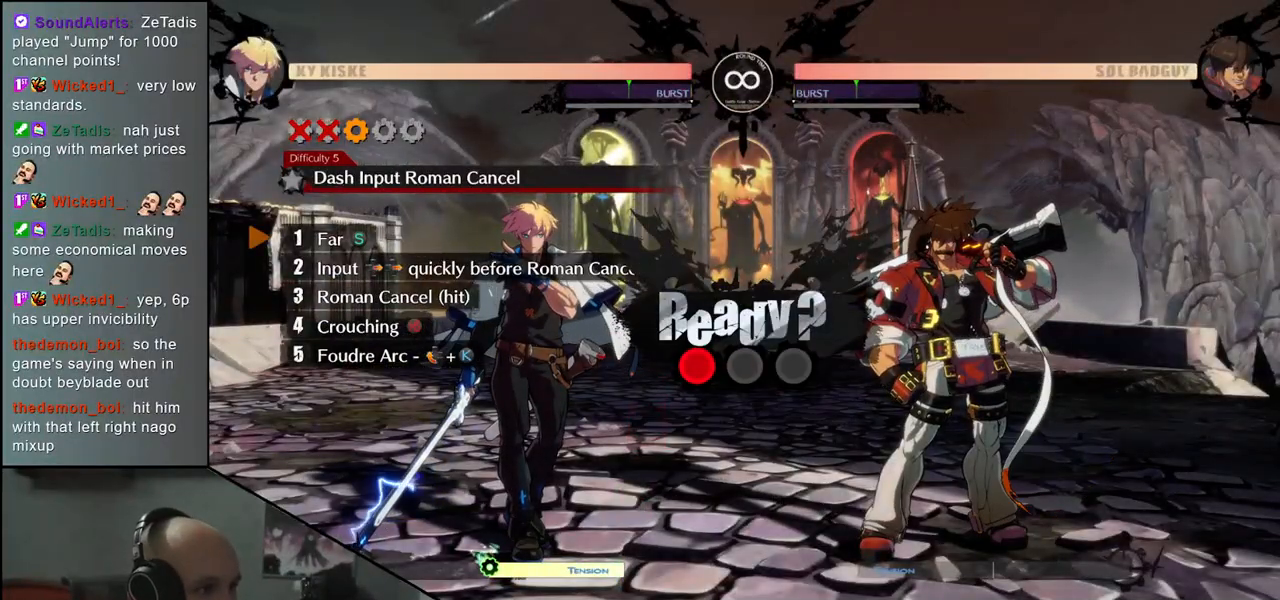
{"buttons": [], "left_stick": "center", "events": []}
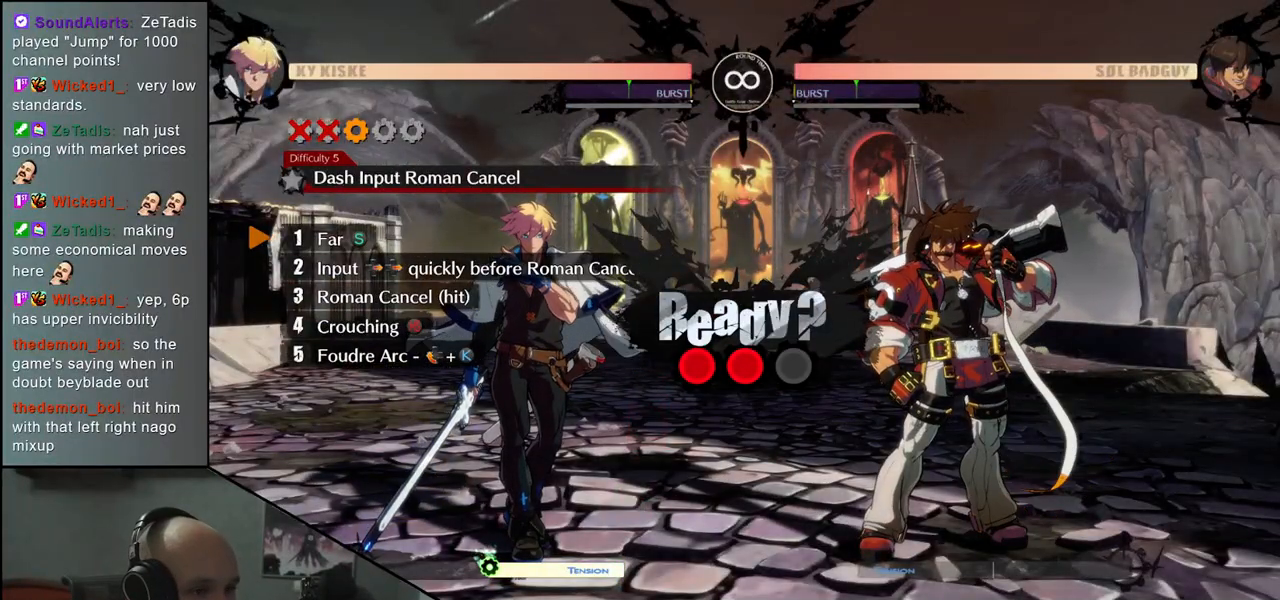
{"buttons": [], "left_stick": "center", "events": []}
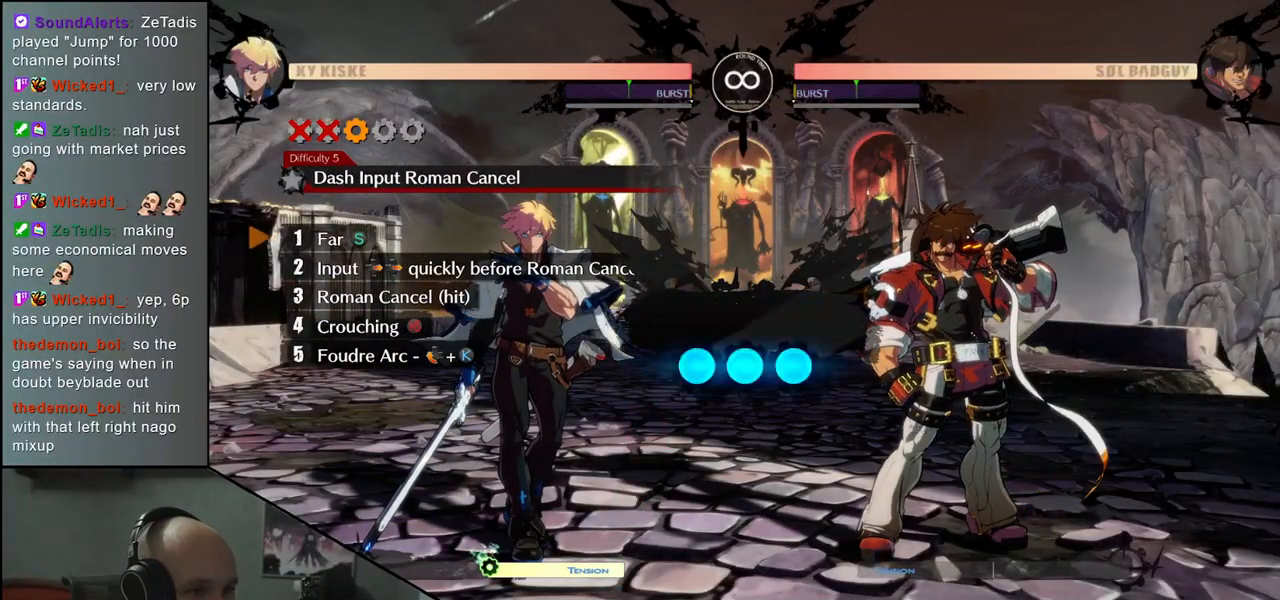
{"buttons": [], "left_stick": "center", "events": []}